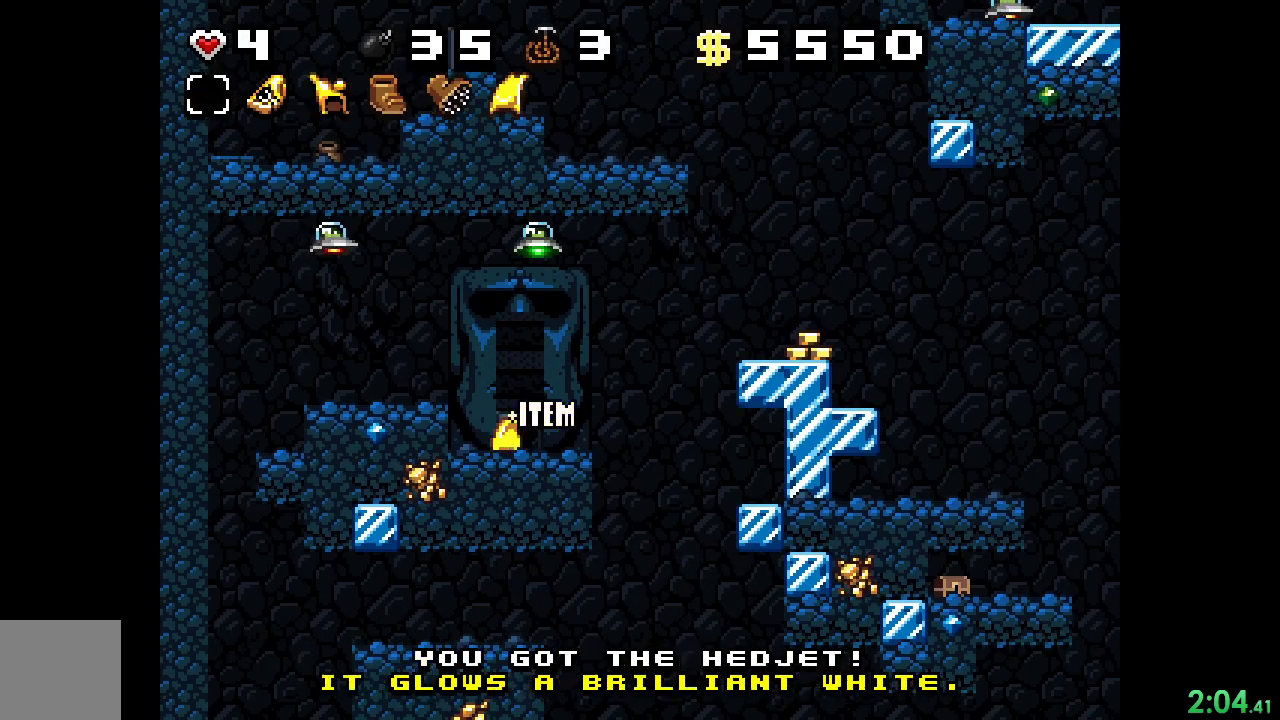
Gameplay with a controller (Xbox layout); each line is a JSON object with the inputs held at the frame after it. "events" lists button and stick changes between this image and that frame as [ms after this image, input, new state], when the widget could be followed in between. Not read: L3 R3 left_stick right_stick.
{"buttons": ["R2", "DPAD_UP"], "events": [[67, "X", "down"], [133, "X", "up"], [200, "DPAD_DOWN", "up"], [300, "R2", "down"], [367, "DPAD_UP", "down"]]}
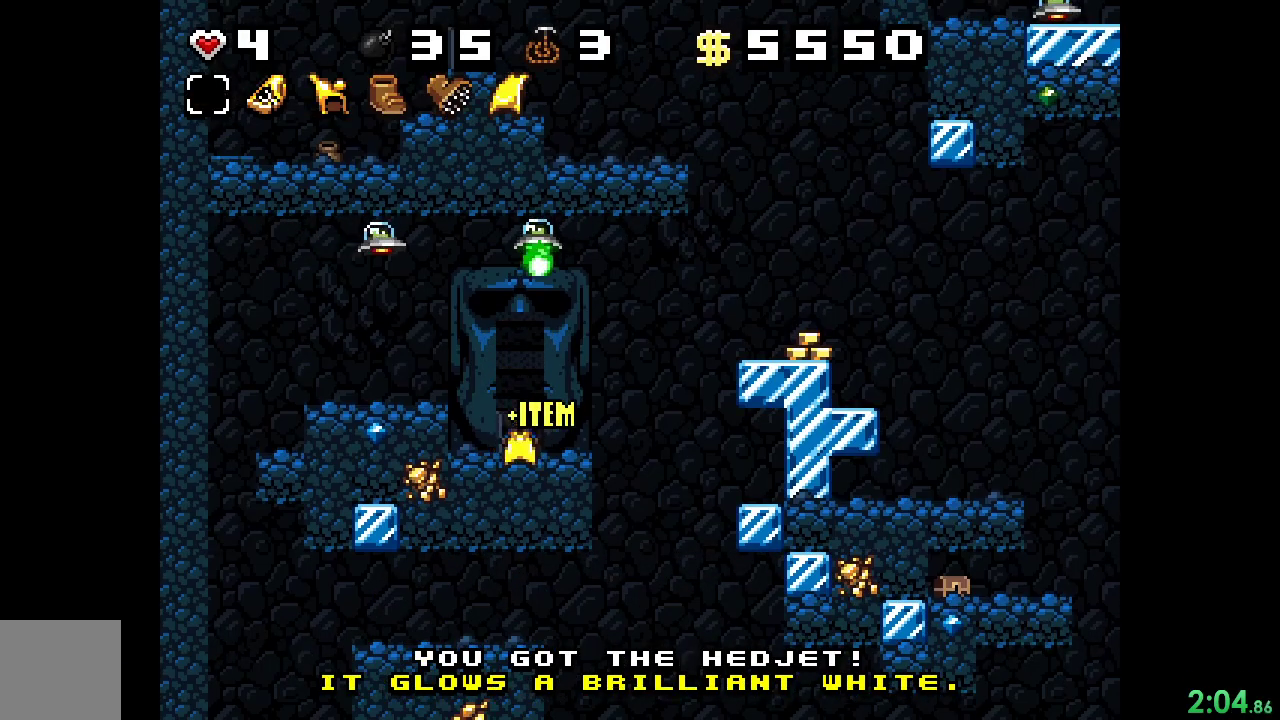
{"buttons": ["R2"], "events": [[67, "DPAD_UP", "up"]]}
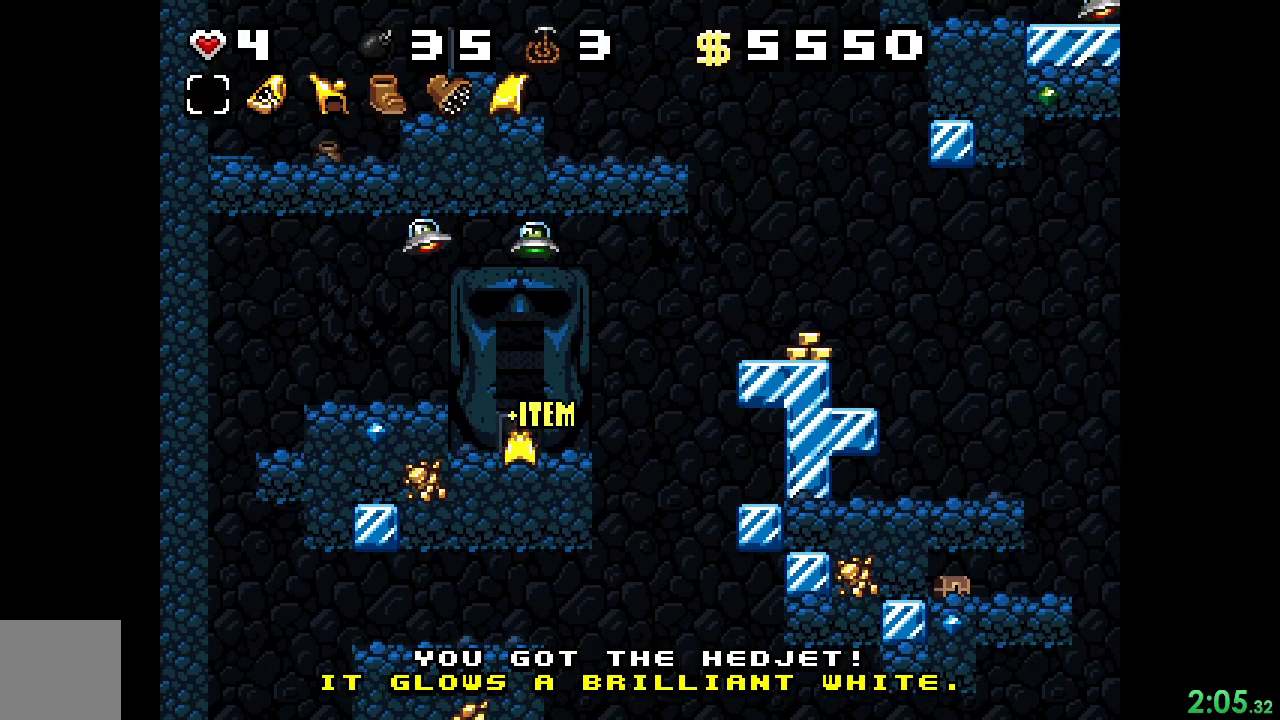
{"buttons": ["R2"], "events": []}
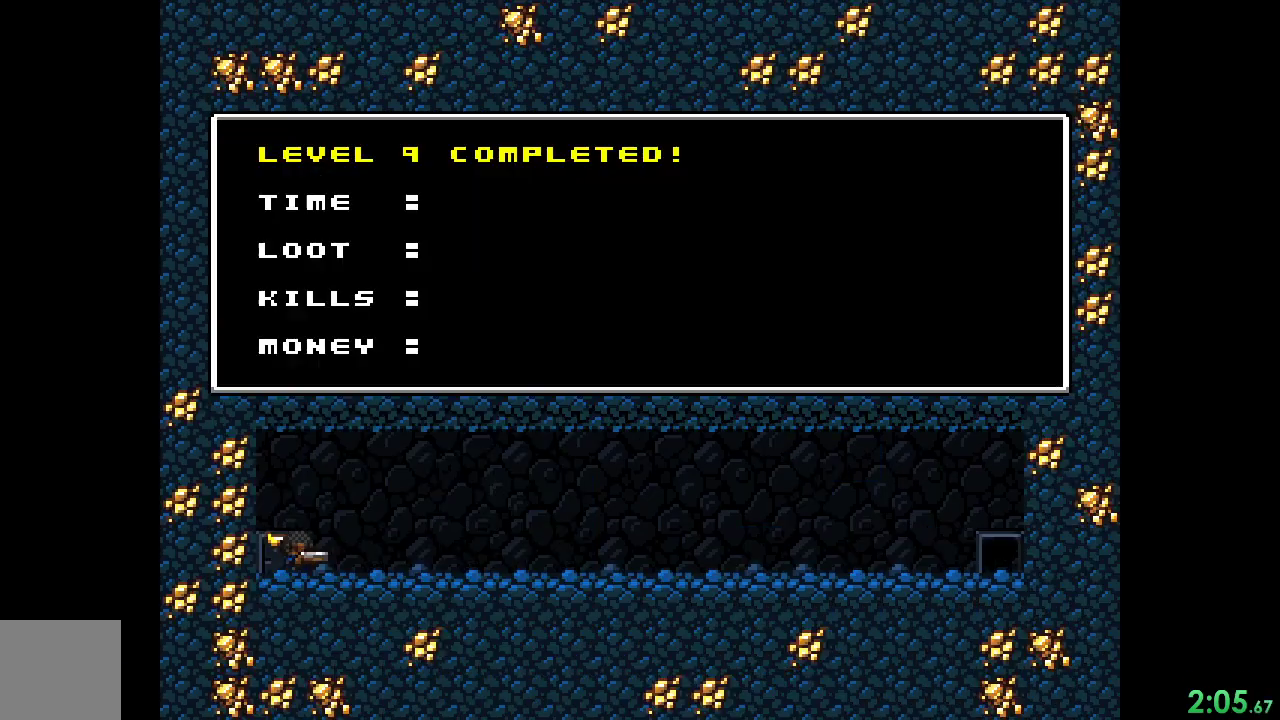
{"buttons": ["A", "X", "R2"], "events": [[433, "A", "down"], [467, "X", "down"]]}
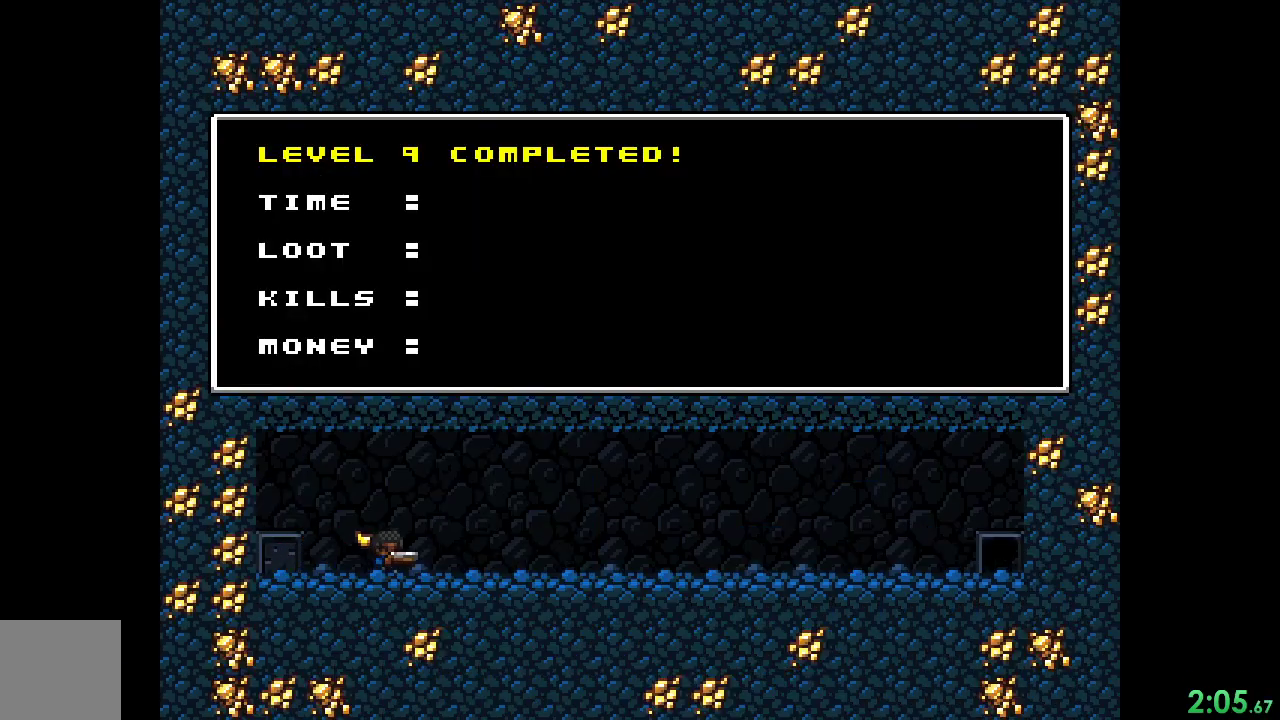
{"buttons": ["R2"], "events": [[133, "A", "up"], [133, "X", "up"]]}
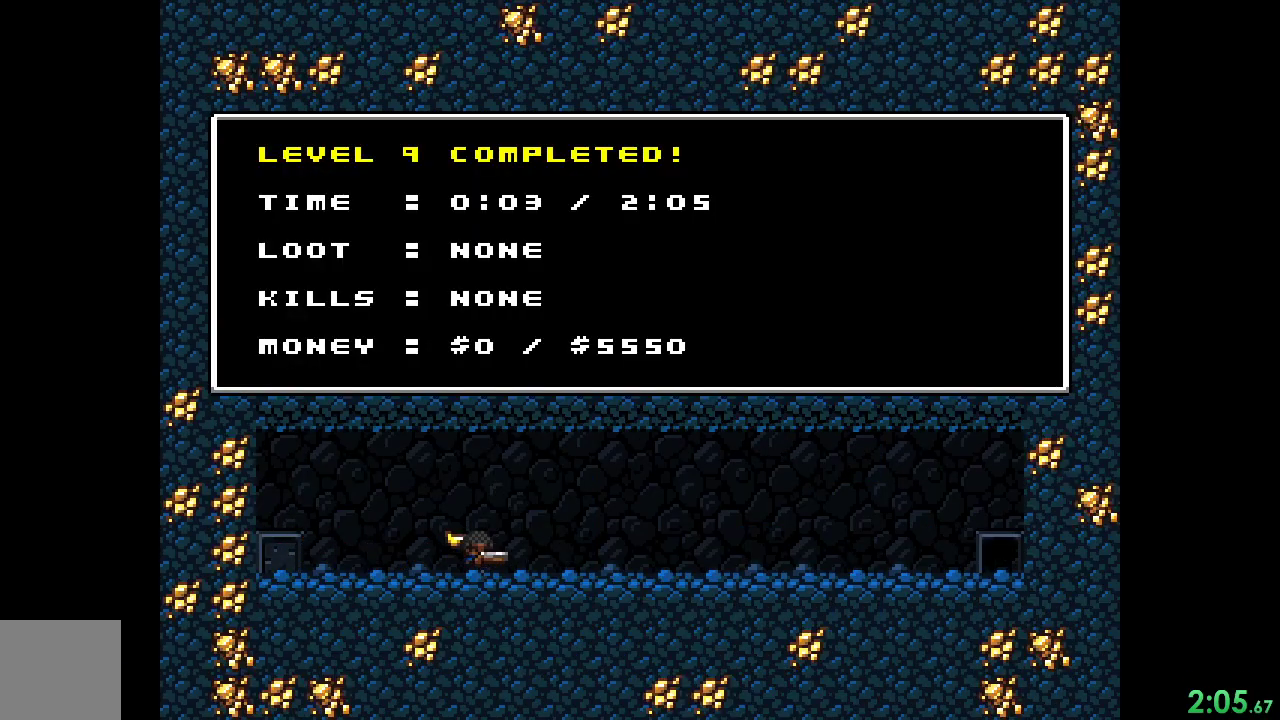
{"buttons": ["R2"], "events": [[200, "X", "down"], [333, "X", "up"]]}
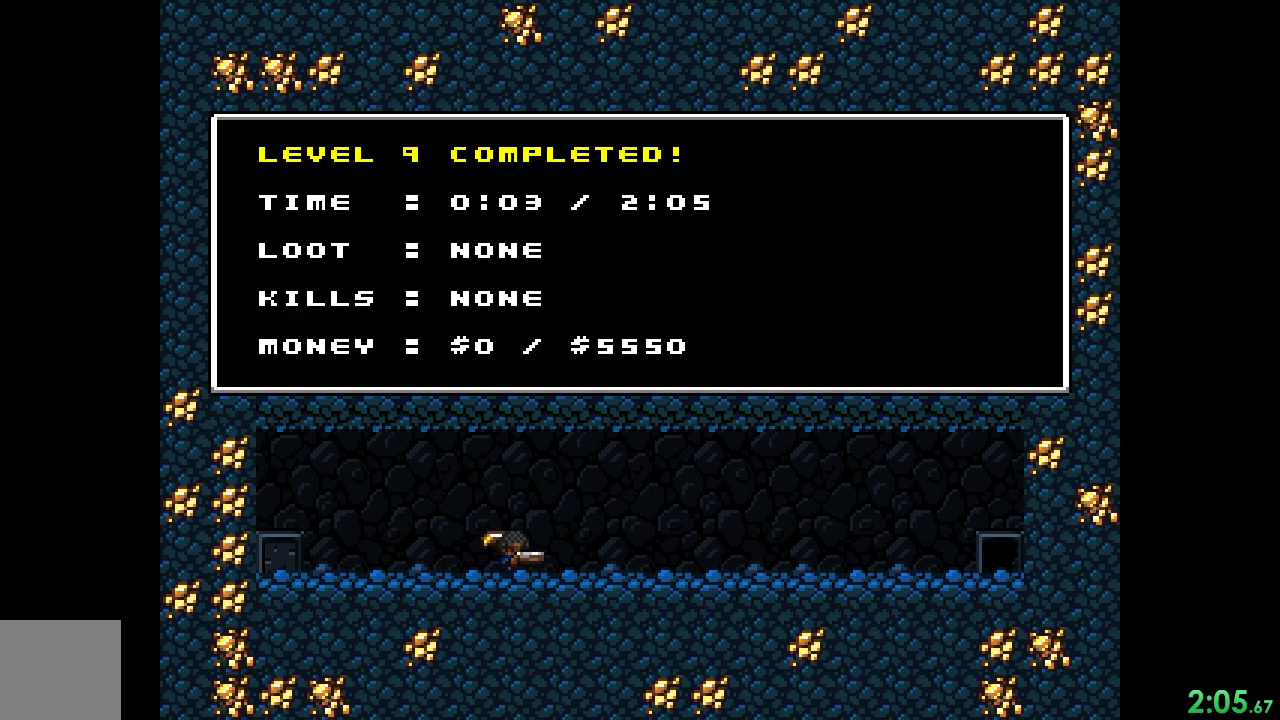
{"buttons": ["R2", "DPAD_RIGHT"], "events": [[67, "A", "down"], [300, "DPAD_RIGHT", "down"], [333, "A", "up"], [400, "A", "down"], [500, "A", "up"]]}
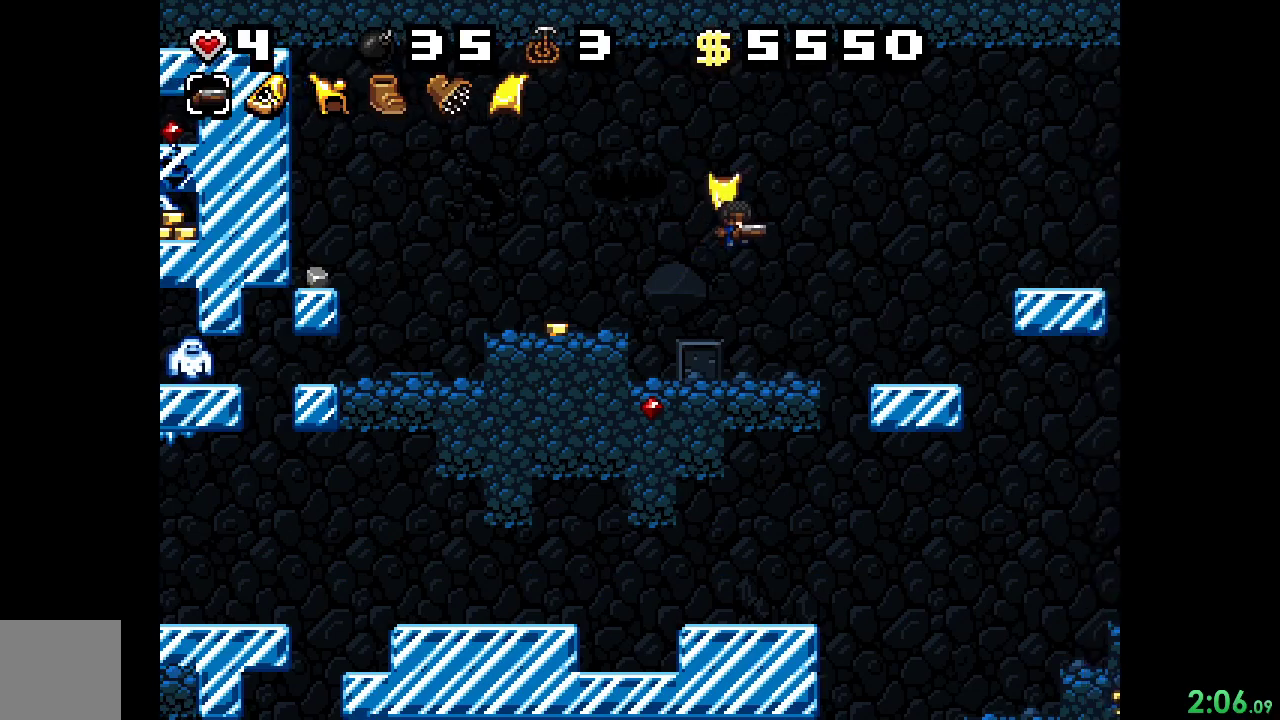
{"buttons": ["R2"], "events": [[200, "DPAD_RIGHT", "up"], [233, "A", "down"], [300, "A", "up"]]}
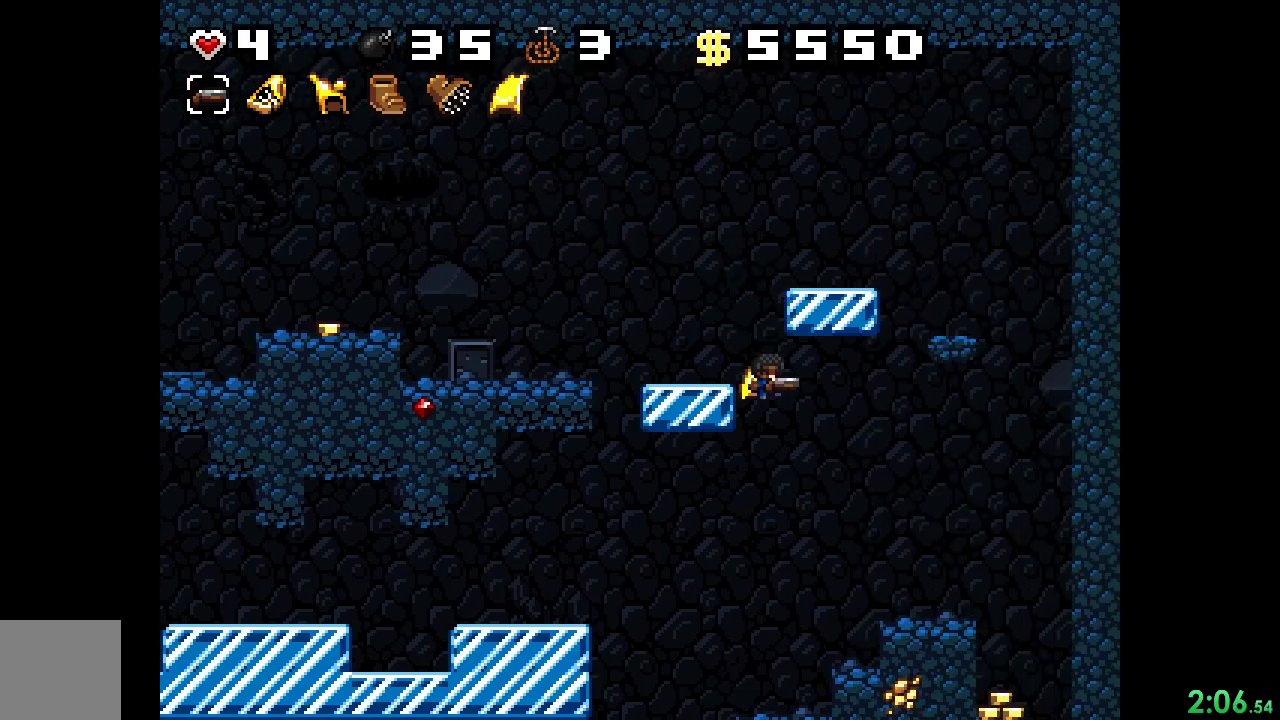
{"buttons": ["R2"], "events": [[200, "A", "down"], [267, "DPAD_LEFT", "down"], [333, "A", "up"], [400, "A", "down"], [467, "DPAD_LEFT", "up"], [500, "A", "up"]]}
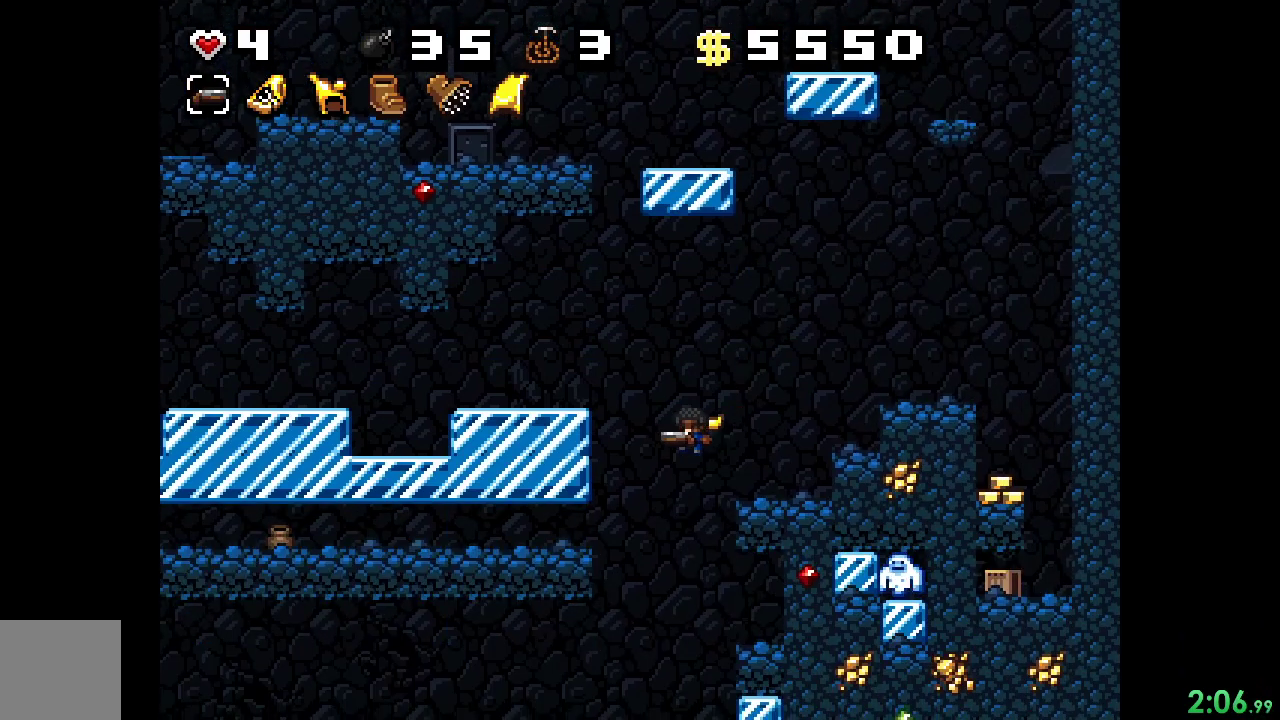
{"buttons": ["A", "R2", "DPAD_LEFT"], "events": [[100, "DPAD_RIGHT", "down"], [167, "DPAD_RIGHT", "up"], [233, "A", "down"], [333, "A", "up"], [333, "DPAD_LEFT", "down"], [433, "A", "down"]]}
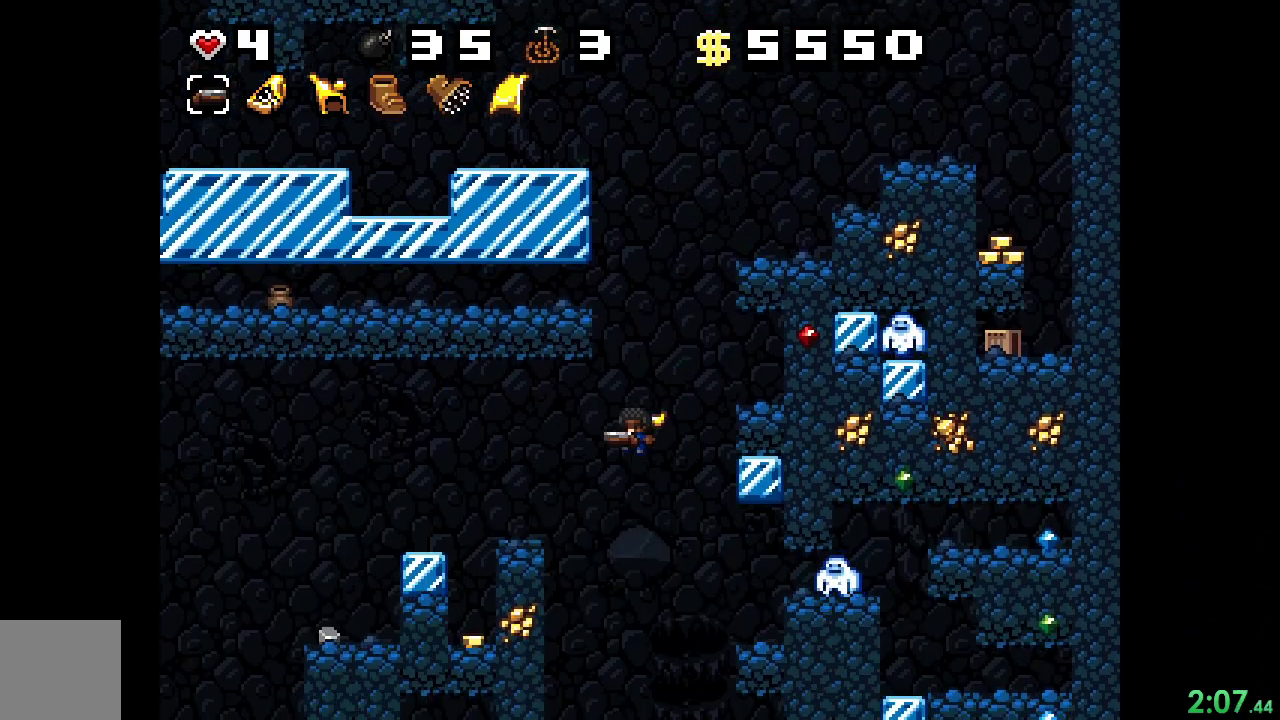
{"buttons": ["A", "R2", "DPAD_LEFT"], "events": [[267, "A", "up"], [367, "A", "down"]]}
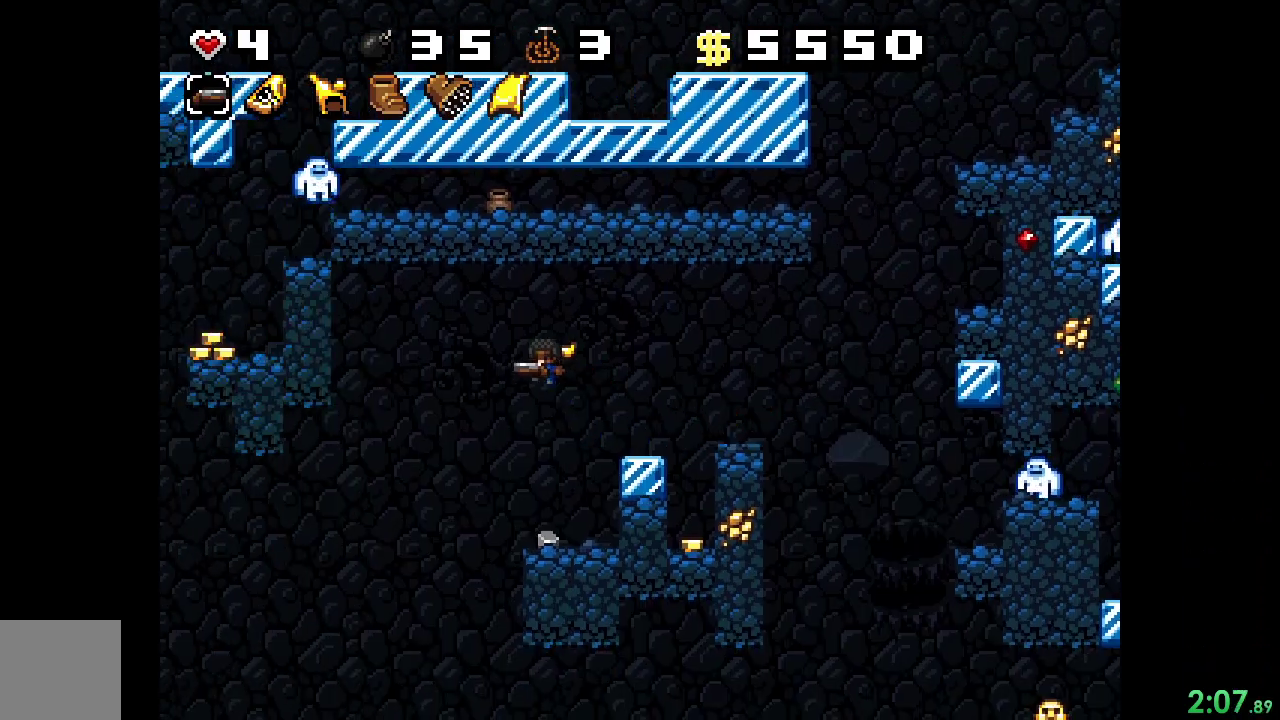
{"buttons": ["R2"], "events": [[33, "A", "up"], [133, "DPAD_LEFT", "up"]]}
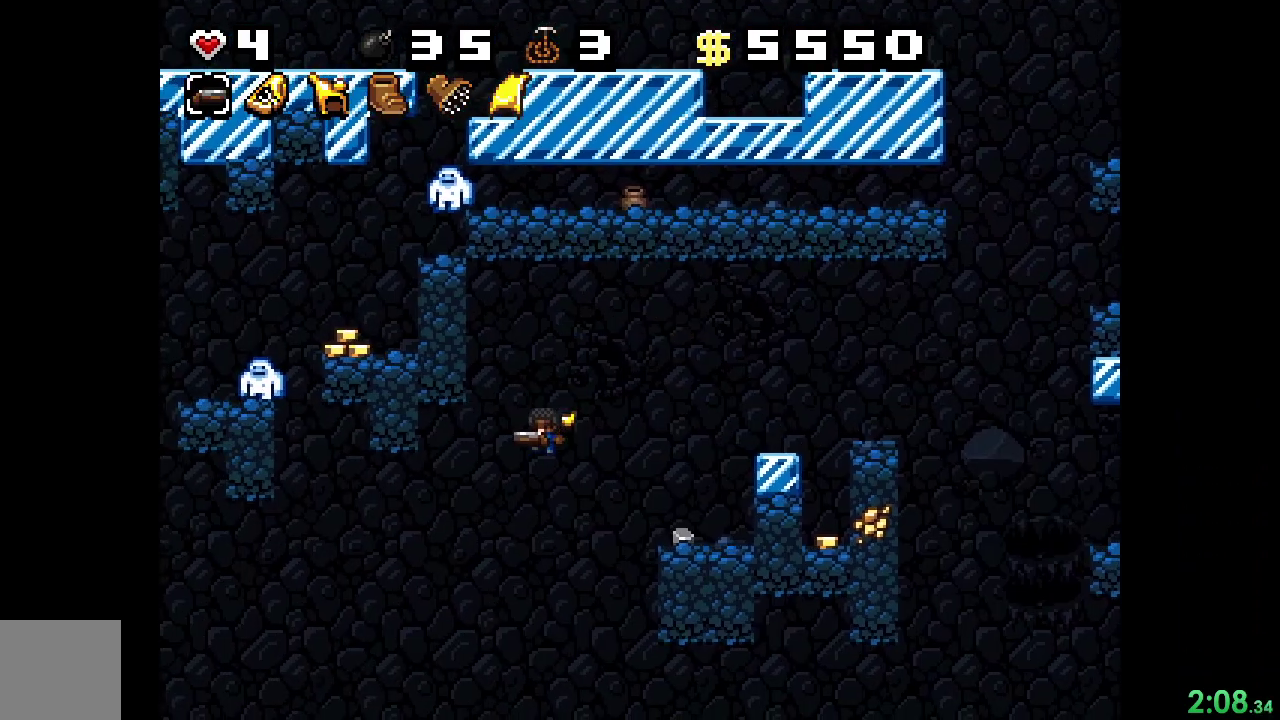
{"buttons": ["R2"], "events": [[67, "DPAD_RIGHT", "down"], [233, "A", "down"], [367, "A", "up"], [367, "DPAD_RIGHT", "up"]]}
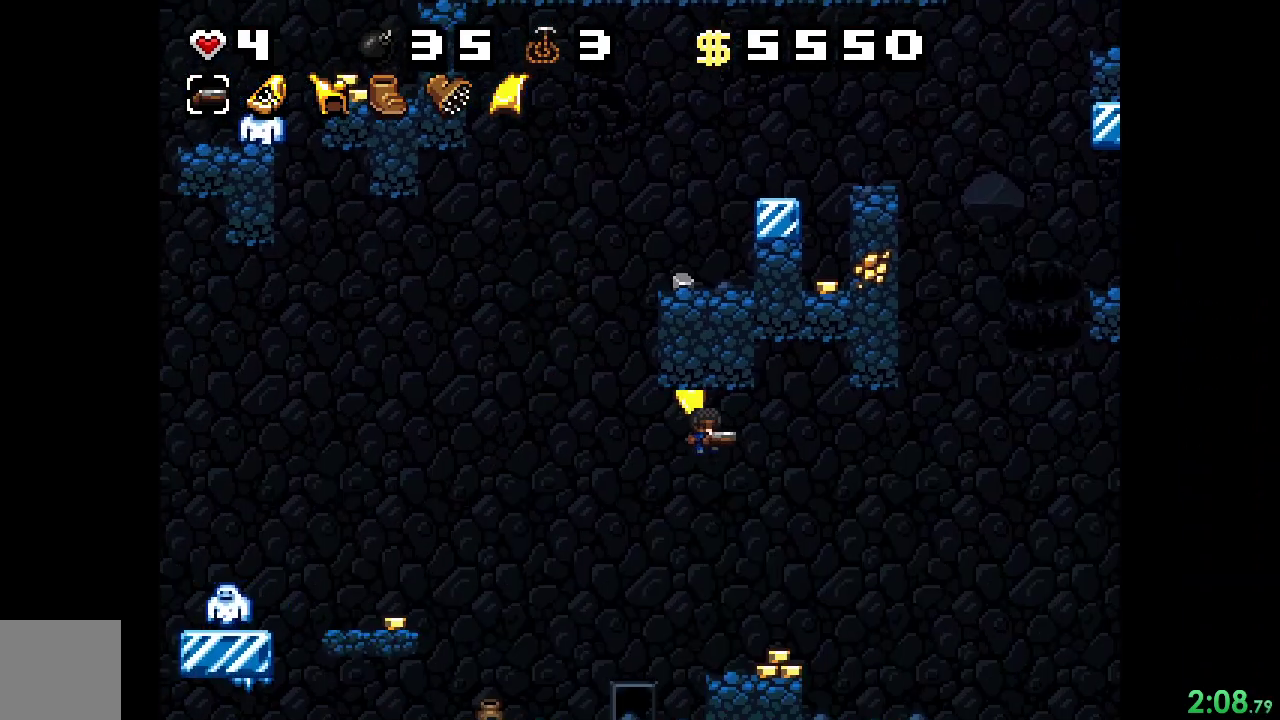
{"buttons": ["R2"], "events": [[267, "DPAD_LEFT", "down"], [300, "A", "down"], [367, "A", "up"], [467, "DPAD_LEFT", "up"]]}
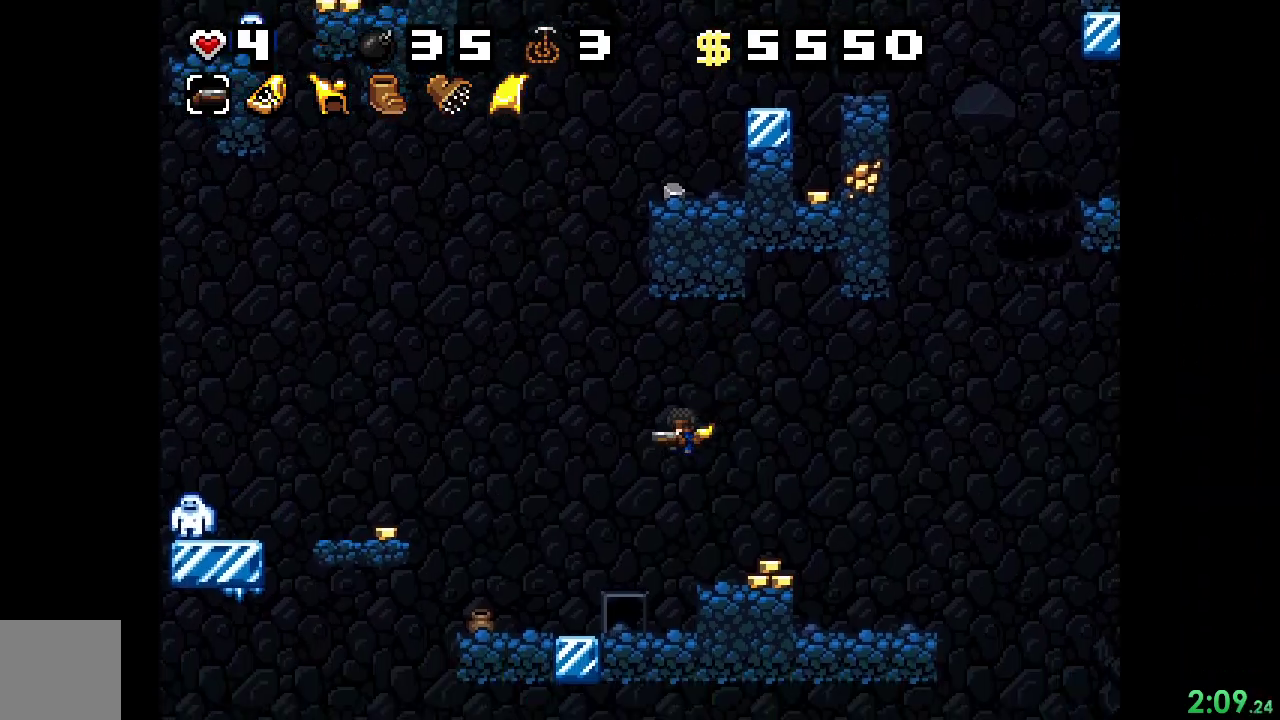
{"buttons": ["R2"], "events": [[100, "DPAD_UP", "down"], [267, "DPAD_RIGHT", "down"], [333, "DPAD_RIGHT", "up"], [500, "DPAD_UP", "up"]]}
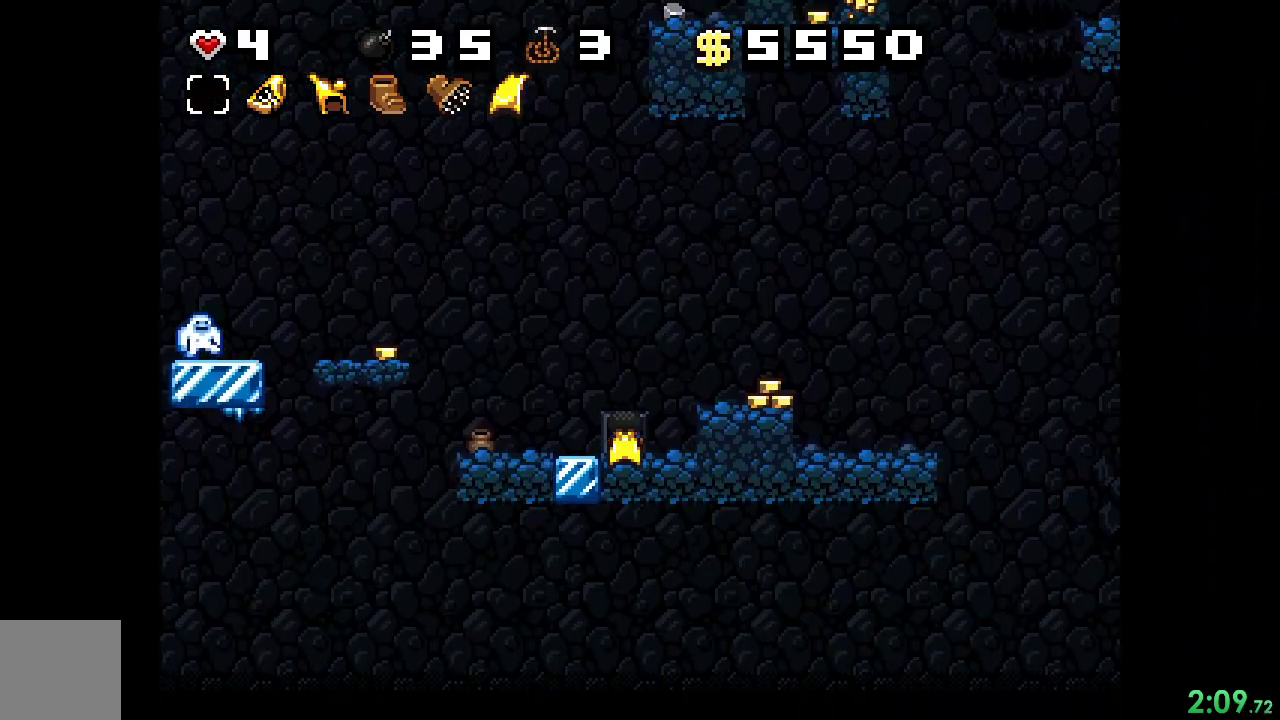
{"buttons": ["R2"], "events": []}
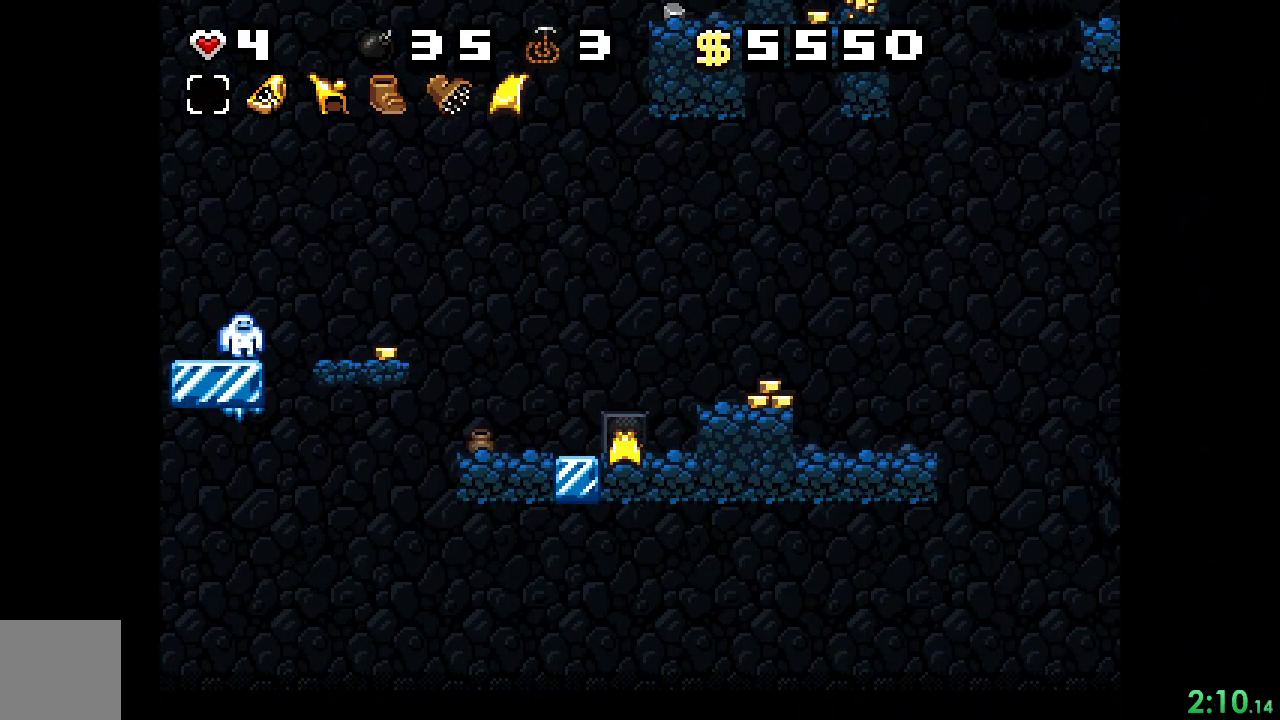
{"buttons": ["R2"], "events": []}
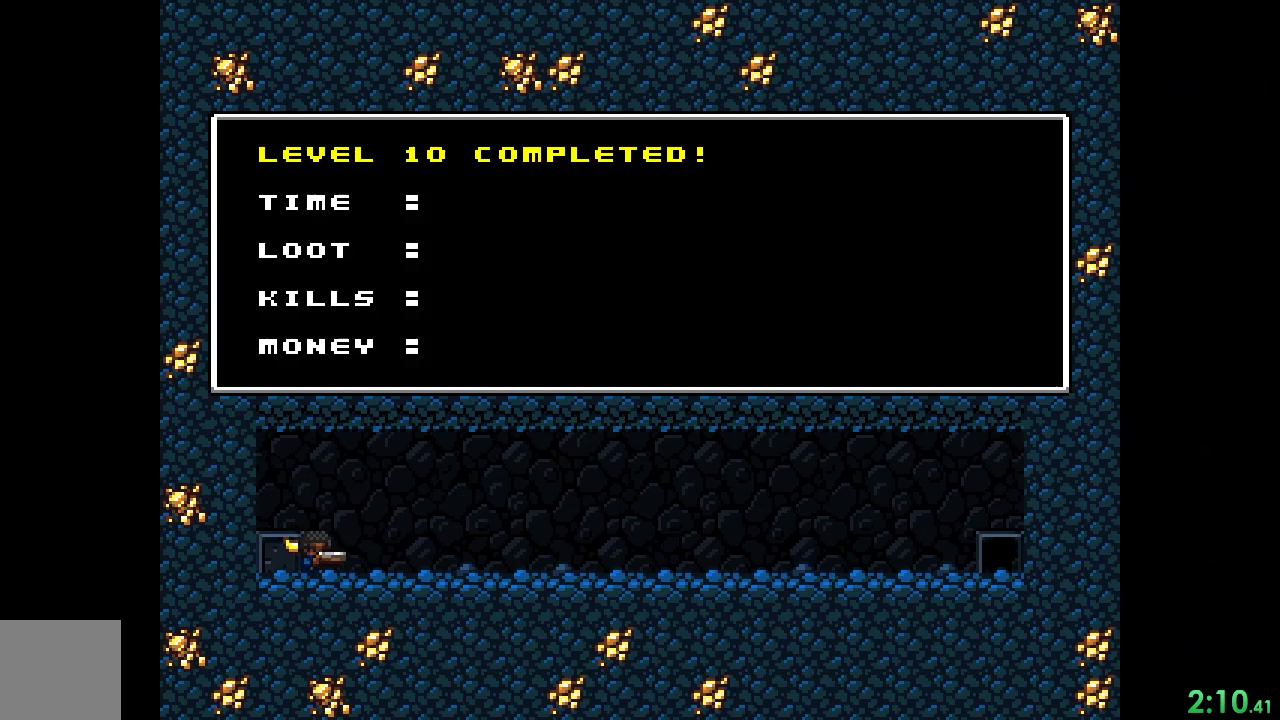
{"buttons": ["R2"], "events": [[267, "A", "down"], [300, "X", "down"], [433, "A", "up"], [433, "X", "up"]]}
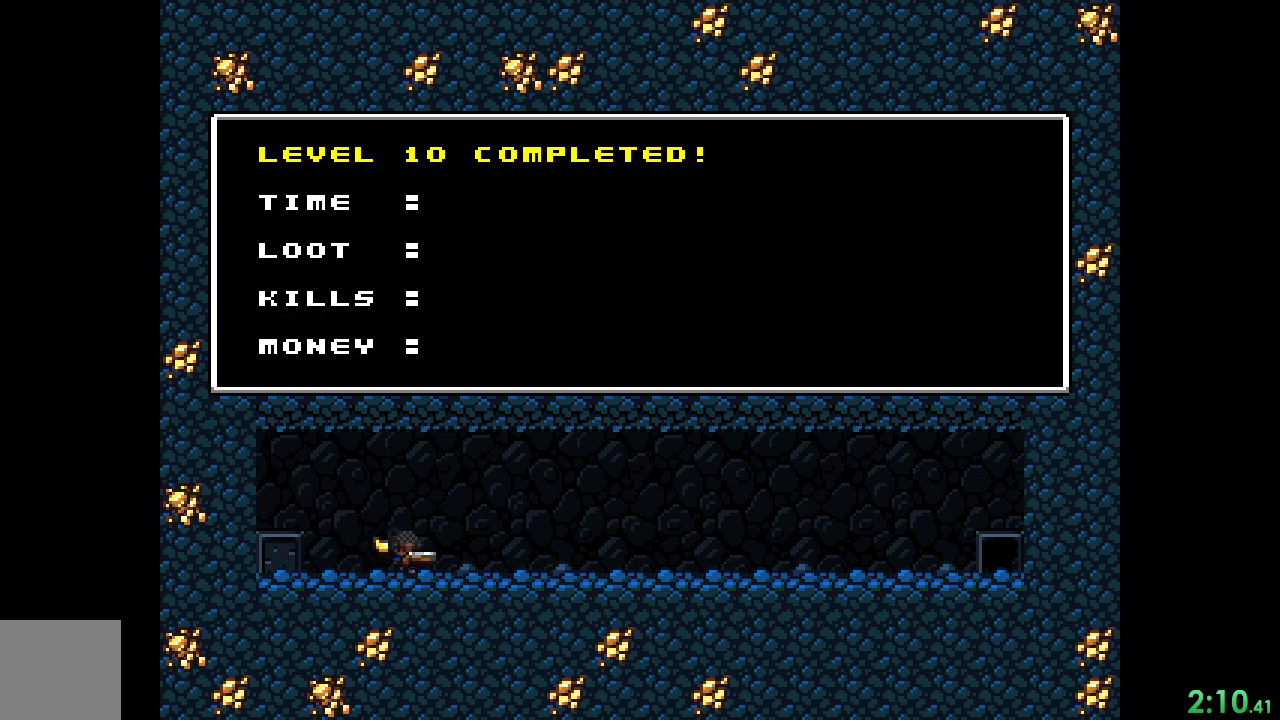
{"buttons": ["R2"], "events": []}
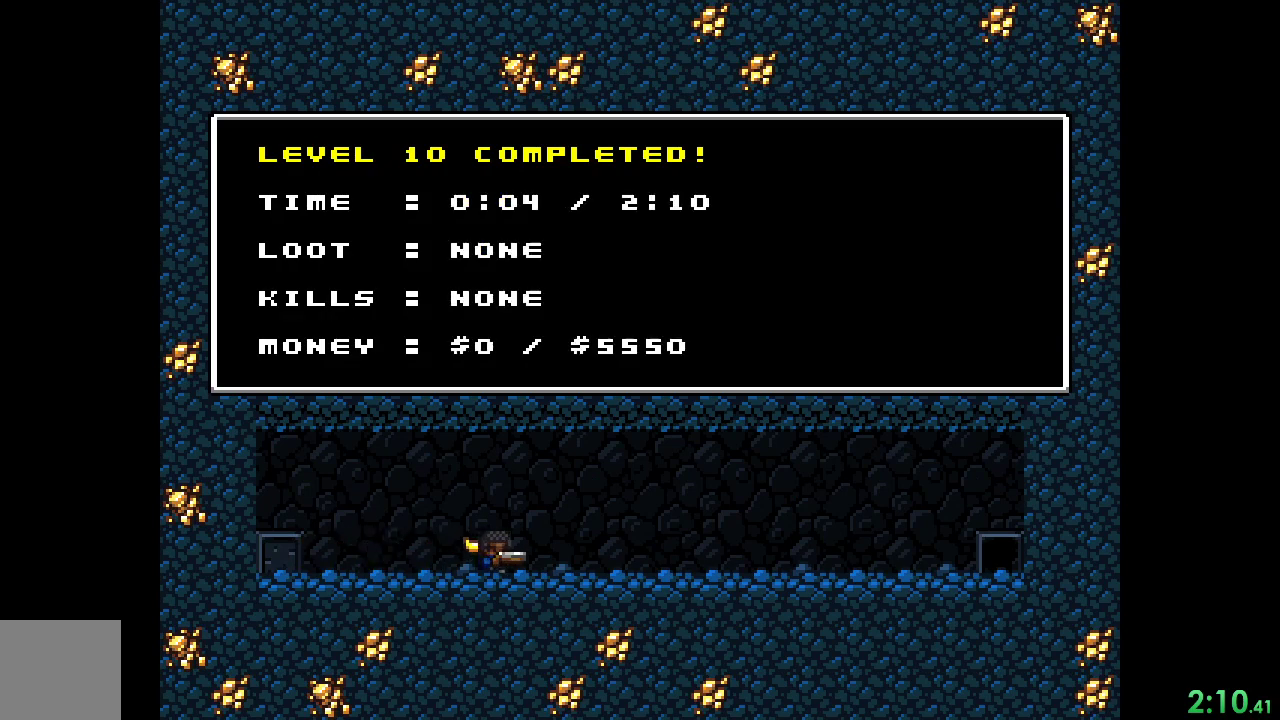
{"buttons": ["R2"], "events": [[133, "X", "down"], [267, "X", "up"]]}
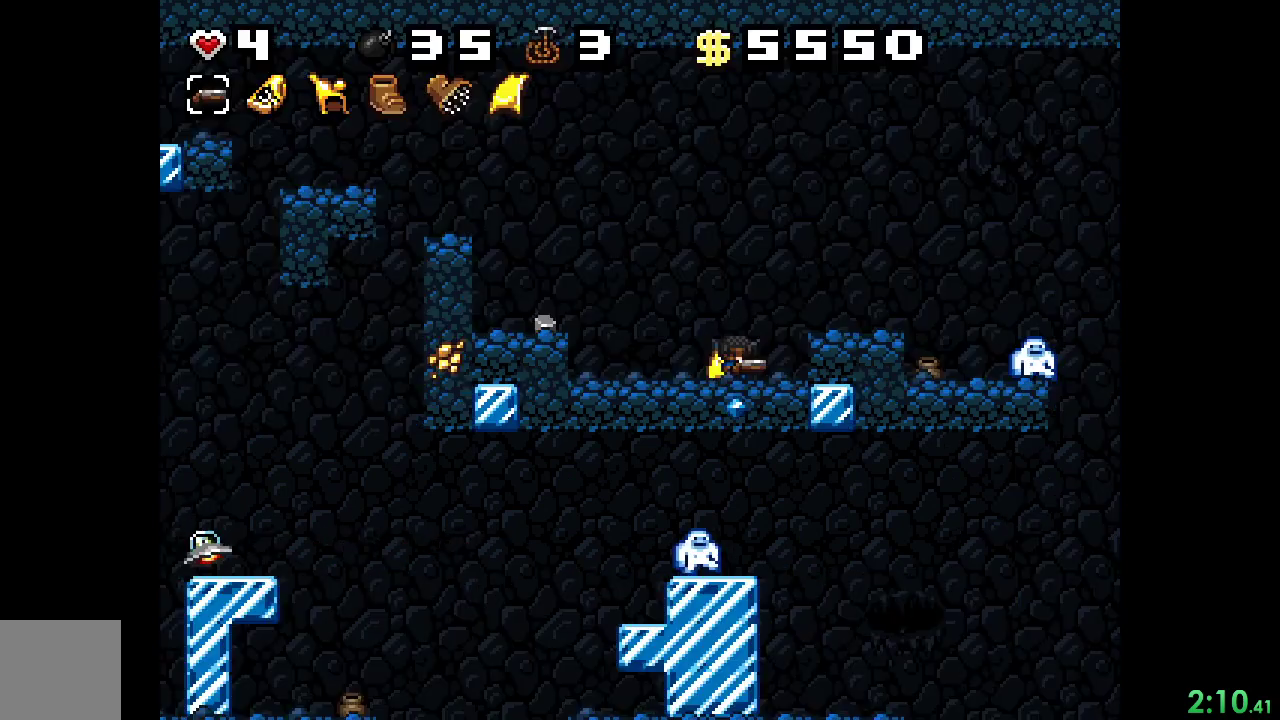
{"buttons": ["A", "R2", "DPAD_RIGHT"], "events": [[67, "A", "down"], [167, "A", "up"], [167, "DPAD_RIGHT", "down"], [400, "A", "down"]]}
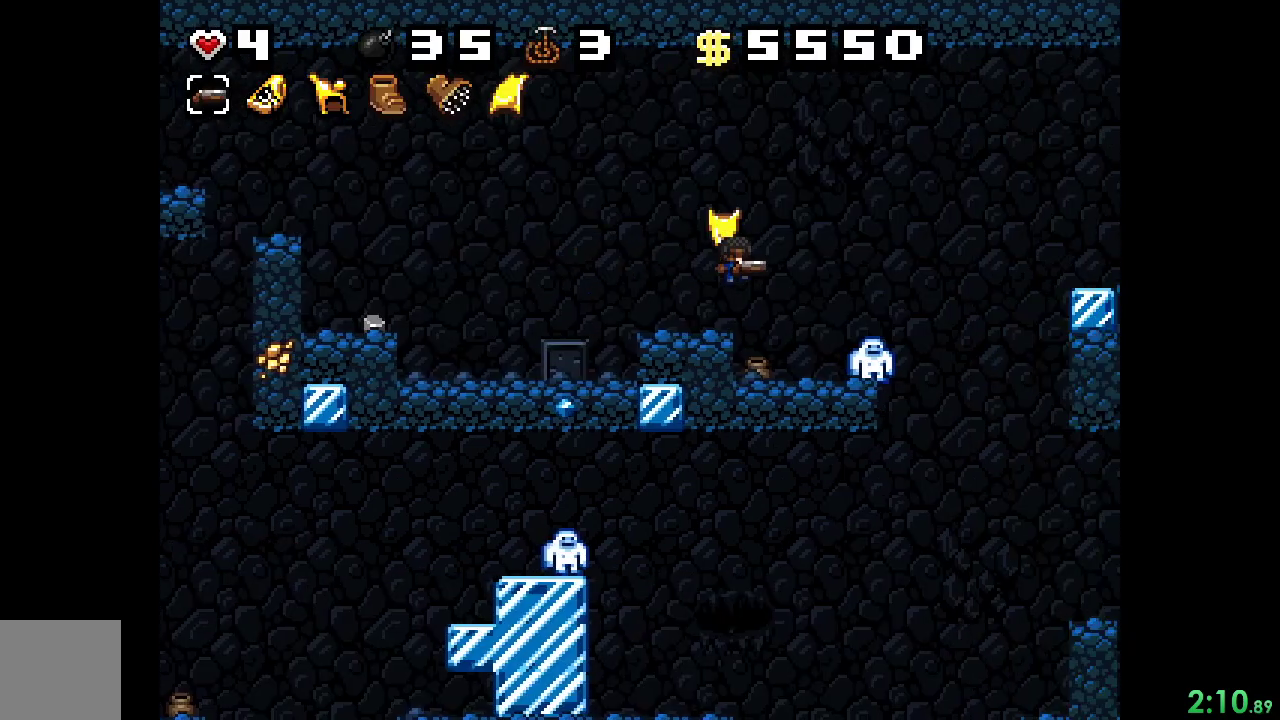
{"buttons": ["R2", "DPAD_LEFT"], "events": [[167, "A", "up"], [200, "DPAD_RIGHT", "up"], [233, "A", "down"], [300, "DPAD_LEFT", "down"], [333, "A", "up"]]}
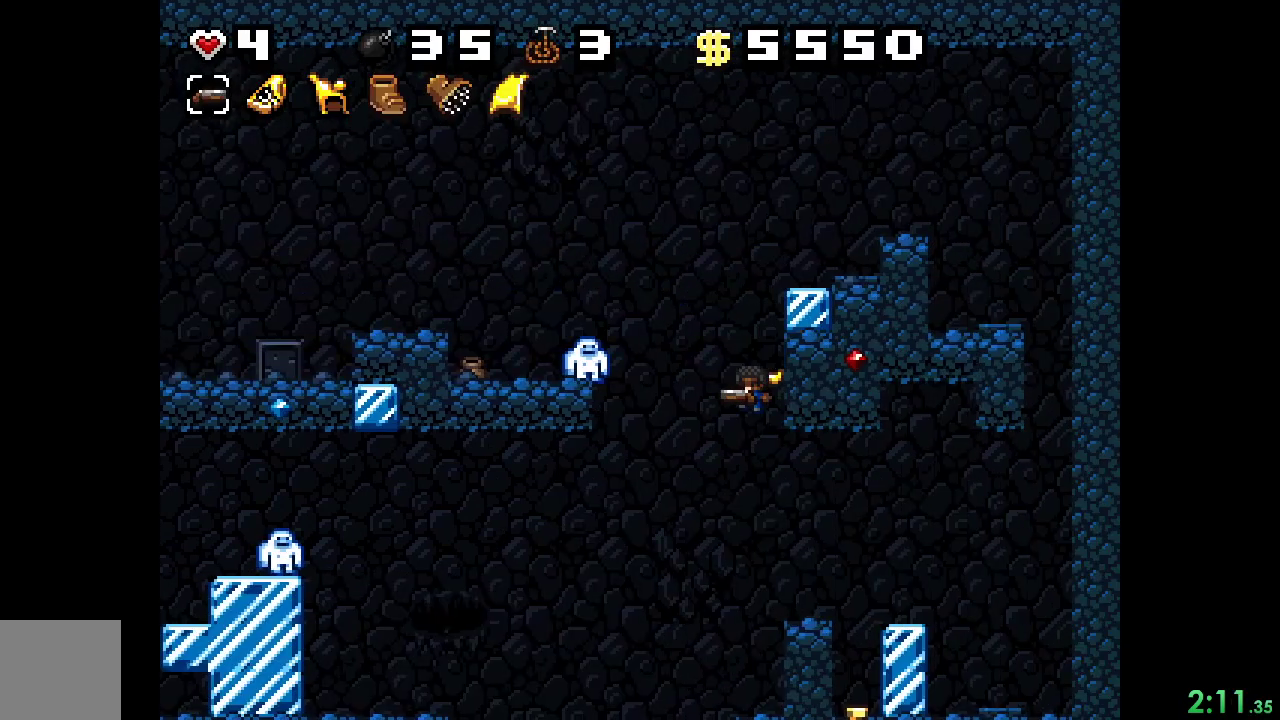
{"buttons": ["R2"], "events": [[33, "DPAD_LEFT", "up"], [200, "A", "down"], [300, "A", "up"], [300, "DPAD_LEFT", "down"], [367, "A", "down"], [433, "A", "up"], [433, "DPAD_LEFT", "up"]]}
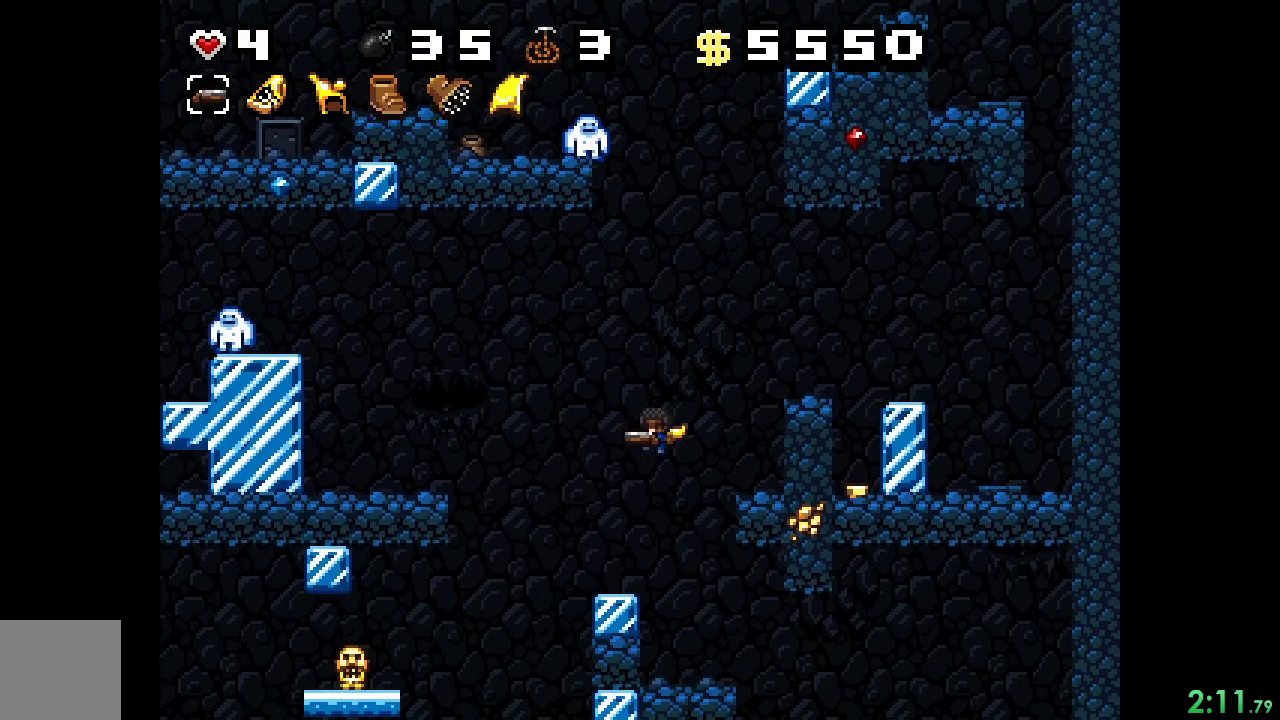
{"buttons": ["R2"], "events": [[33, "A", "down"], [33, "DPAD_LEFT", "down"], [233, "A", "up"], [267, "DPAD_LEFT", "up"], [367, "A", "down"], [367, "DPAD_RIGHT", "down"], [433, "DPAD_RIGHT", "up"], [467, "A", "up"]]}
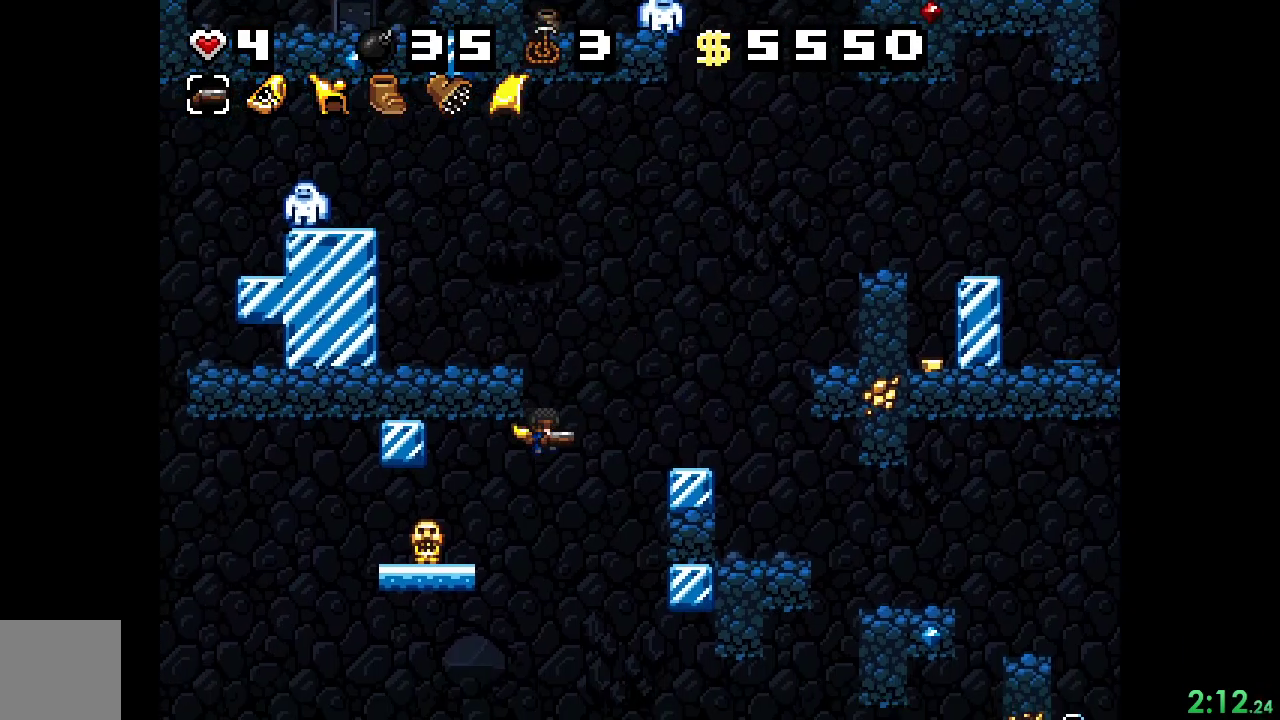
{"buttons": ["R2"], "events": [[200, "A", "down"], [433, "A", "up"]]}
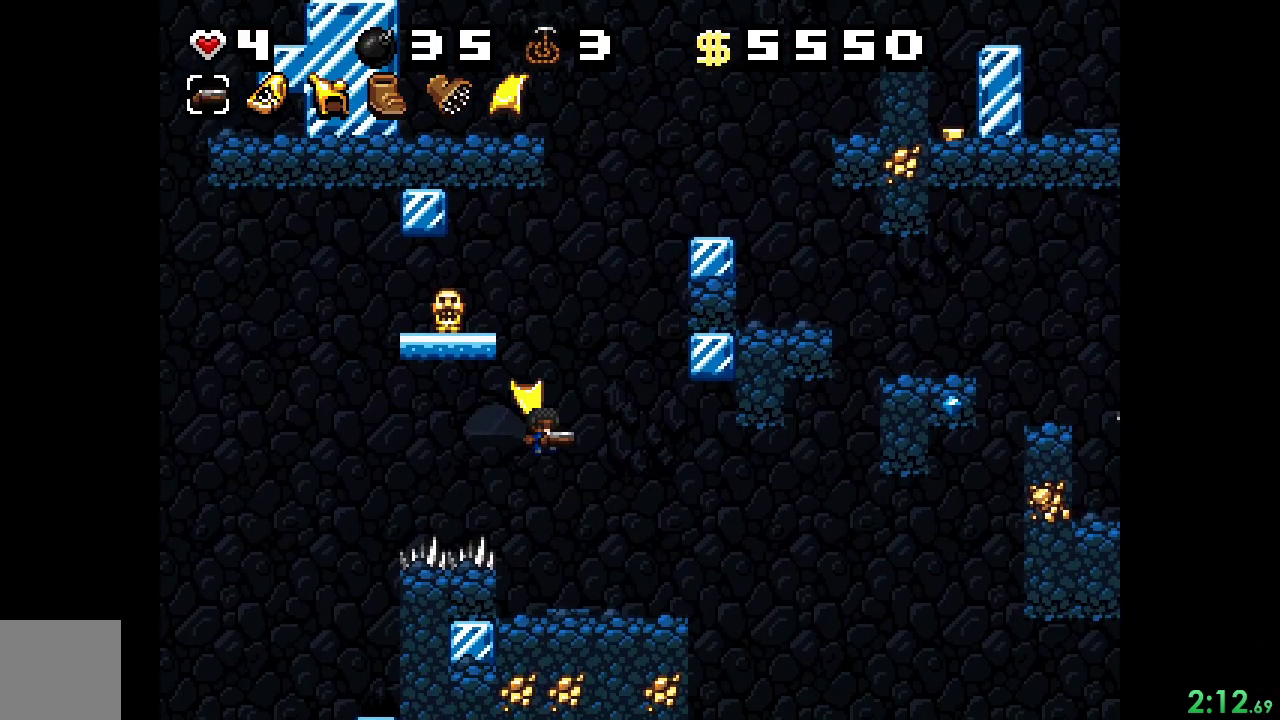
{"buttons": ["A", "R2"], "events": [[100, "A", "down"], [267, "A", "up"], [333, "A", "down"]]}
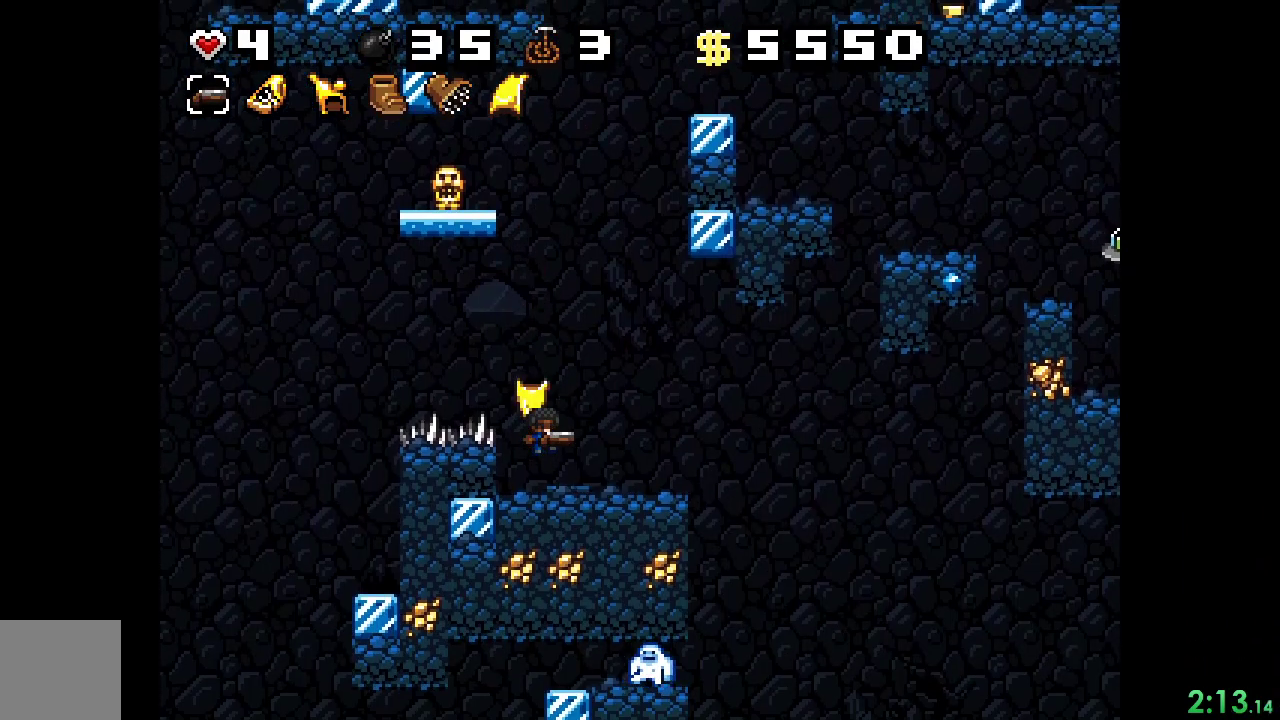
{"buttons": ["R2"], "events": [[233, "DPAD_RIGHT", "down"], [267, "A", "up"], [300, "DPAD_RIGHT", "up"]]}
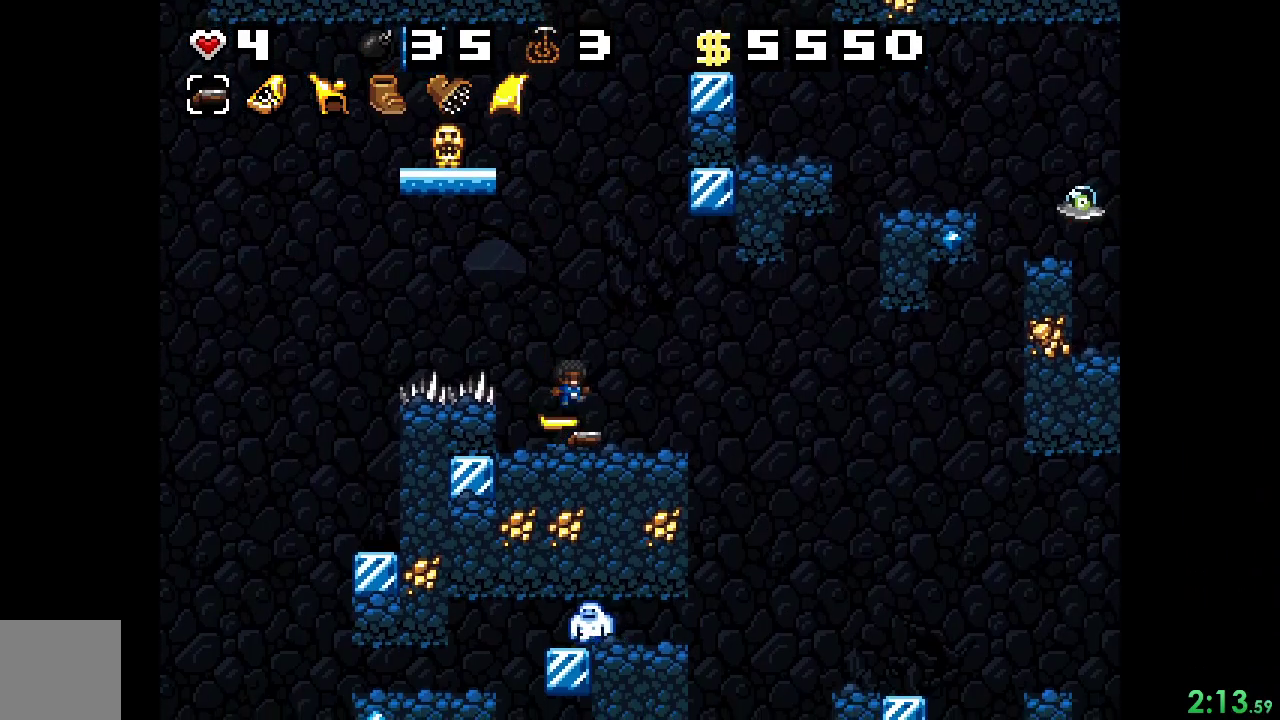
{"buttons": ["R2", "DPAD_RIGHT"], "events": [[433, "DPAD_RIGHT", "down"]]}
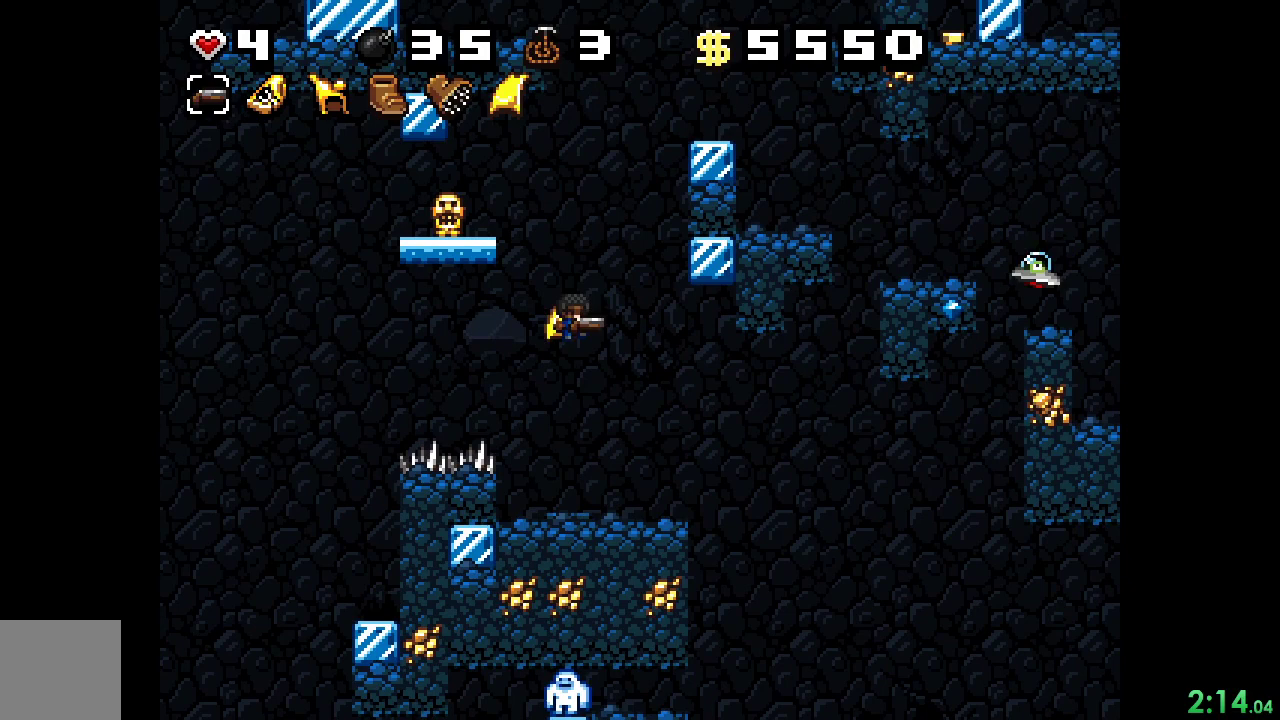
{"buttons": ["R2", "DPAD_RIGHT"], "events": [[167, "A", "down"], [267, "A", "up"], [367, "A", "down"], [467, "A", "up"]]}
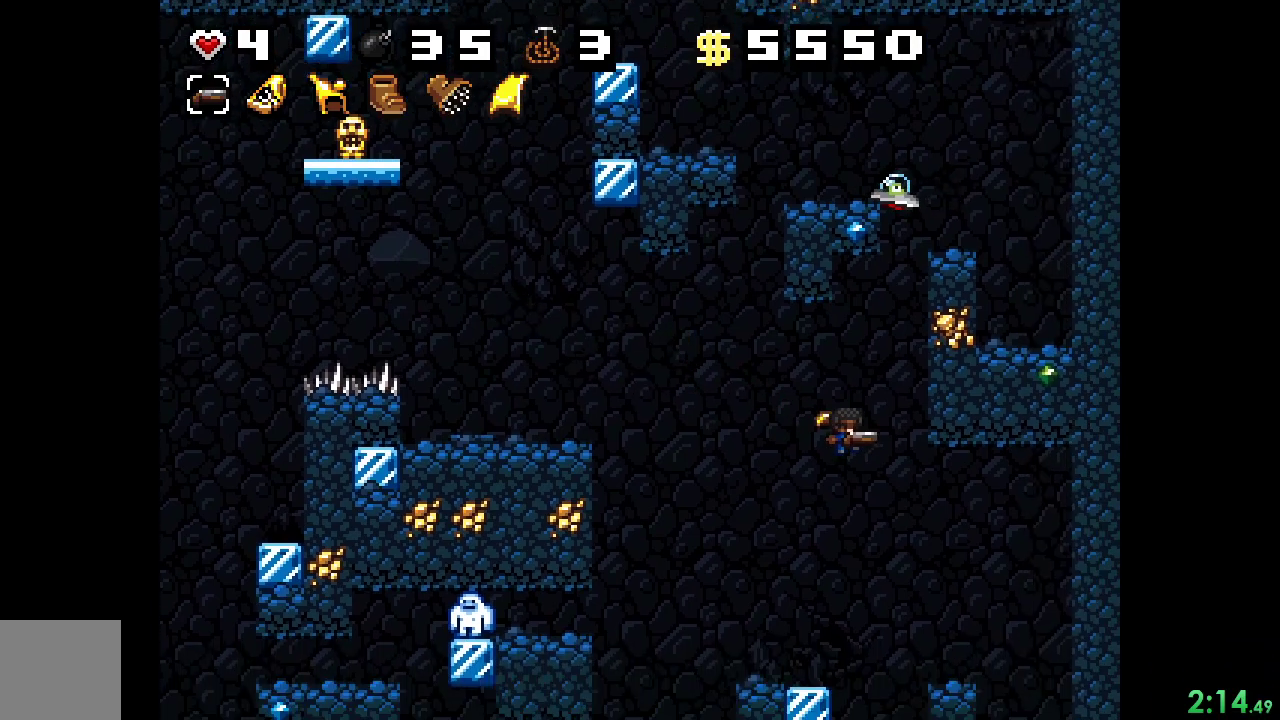
{"buttons": ["A", "R2"], "events": [[67, "DPAD_RIGHT", "up"], [167, "A", "down"], [233, "DPAD_LEFT", "down"], [333, "A", "up"], [367, "A", "down"], [467, "DPAD_LEFT", "up"]]}